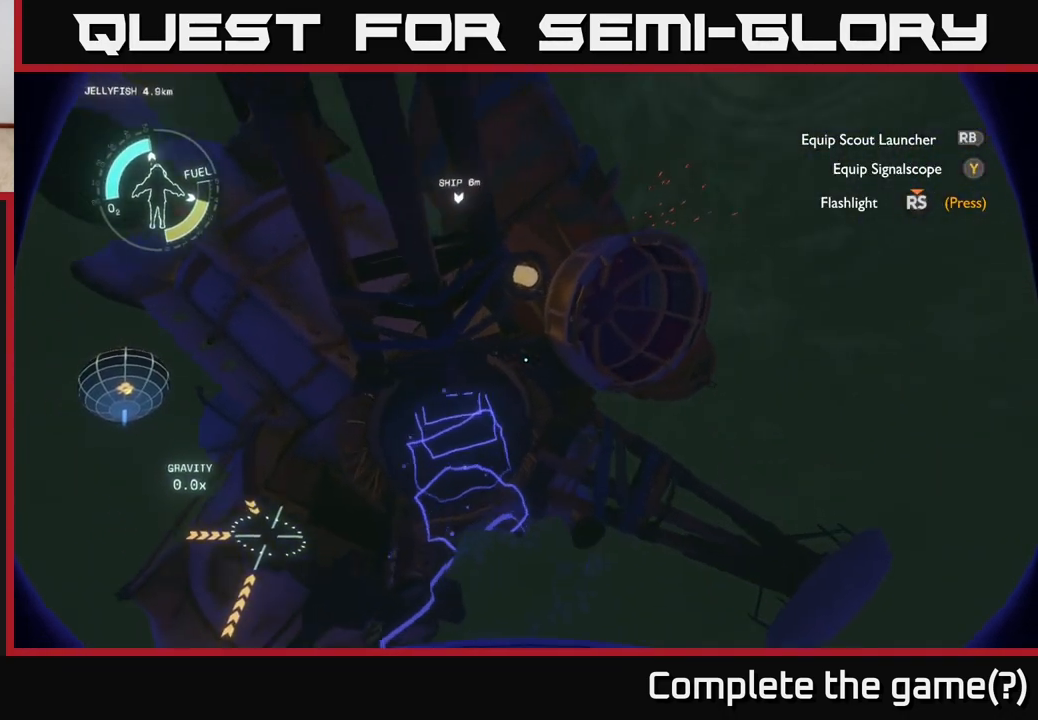
Gameplay with a controller (Xbox layout); each line is a JSON object with the inputs held at the frame after it. "events" lists button and stick changes between this image and that frame as [ms after this image, input, new state], when the widget could be followed in between.
{"buttons": ["R2"], "left_stick": "up-right", "right_stick": "down-left", "events": [[117, "left_stick", "right"], [267, "right_stick", "down-left"], [433, "left_stick", "up-right"]]}
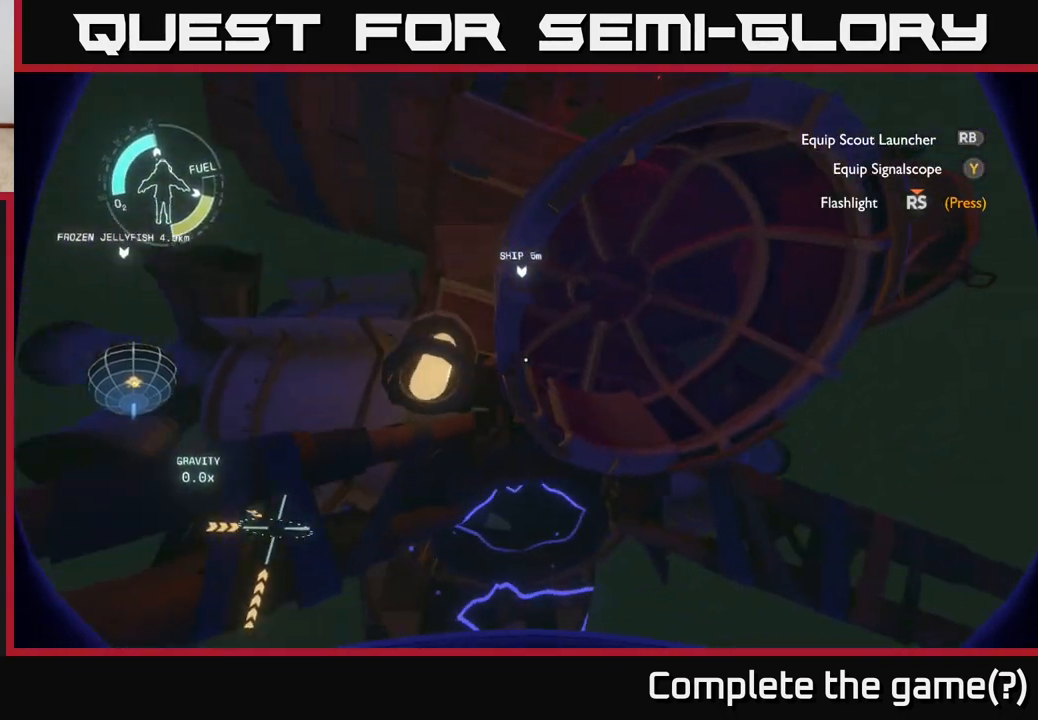
{"buttons": [], "left_stick": "up-left", "right_stick": "down", "events": [[33, "left_stick", "center"], [33, "right_stick", "center"], [83, "R2", "up"], [83, "left_stick", "down-left"], [350, "left_stick", "up-left"], [400, "right_stick", "down"]]}
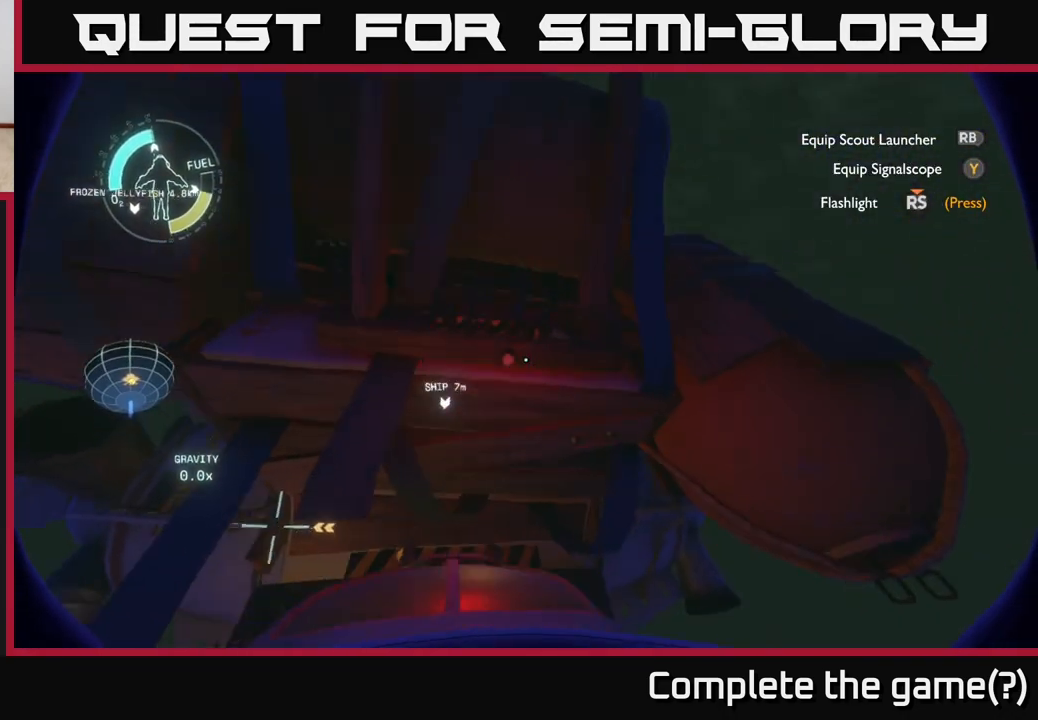
{"buttons": ["L2"], "left_stick": "up-right", "right_stick": "center", "events": [[183, "L2", "down"], [217, "right_stick", "center"], [483, "left_stick", "up-right"]]}
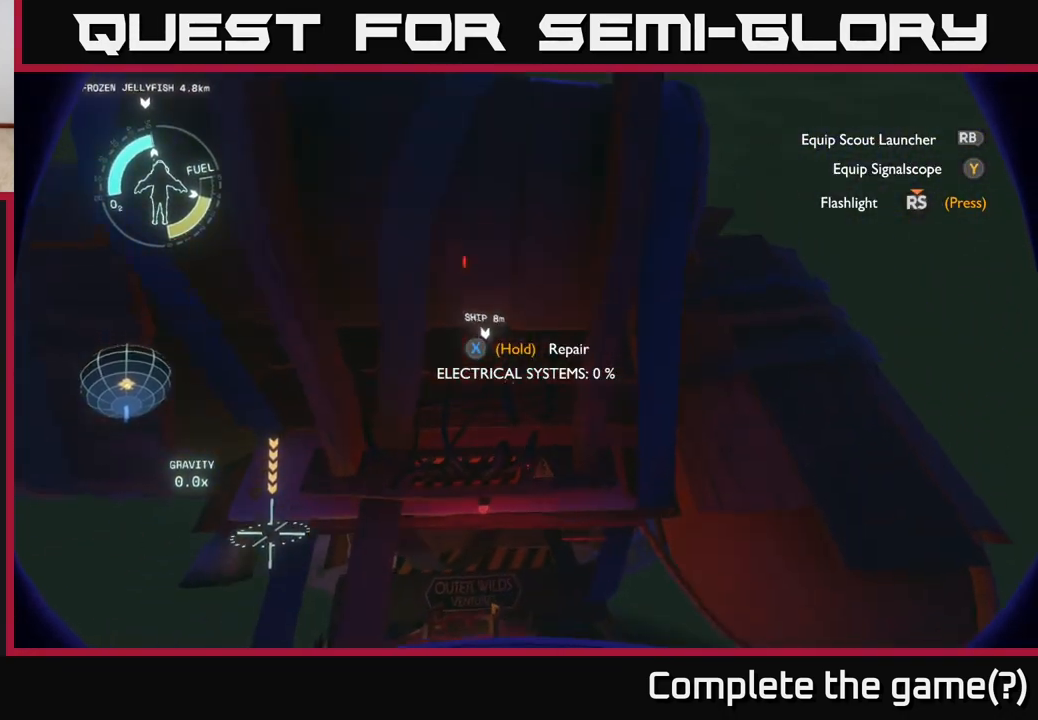
{"buttons": [], "left_stick": "center", "right_stick": "down-left", "events": [[117, "left_stick", "up-left"], [250, "left_stick", "center"], [383, "right_stick", "down-left"], [483, "L2", "up"]]}
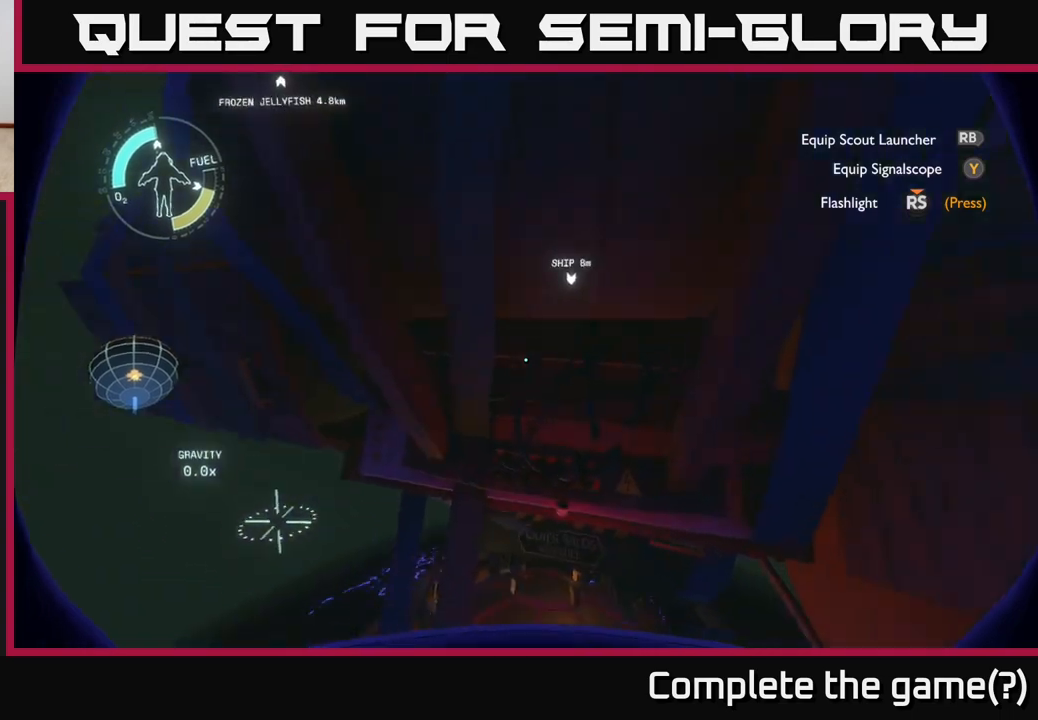
{"buttons": ["X"], "left_stick": "center", "right_stick": "center", "events": [[50, "right_stick", "center"], [267, "X", "down"]]}
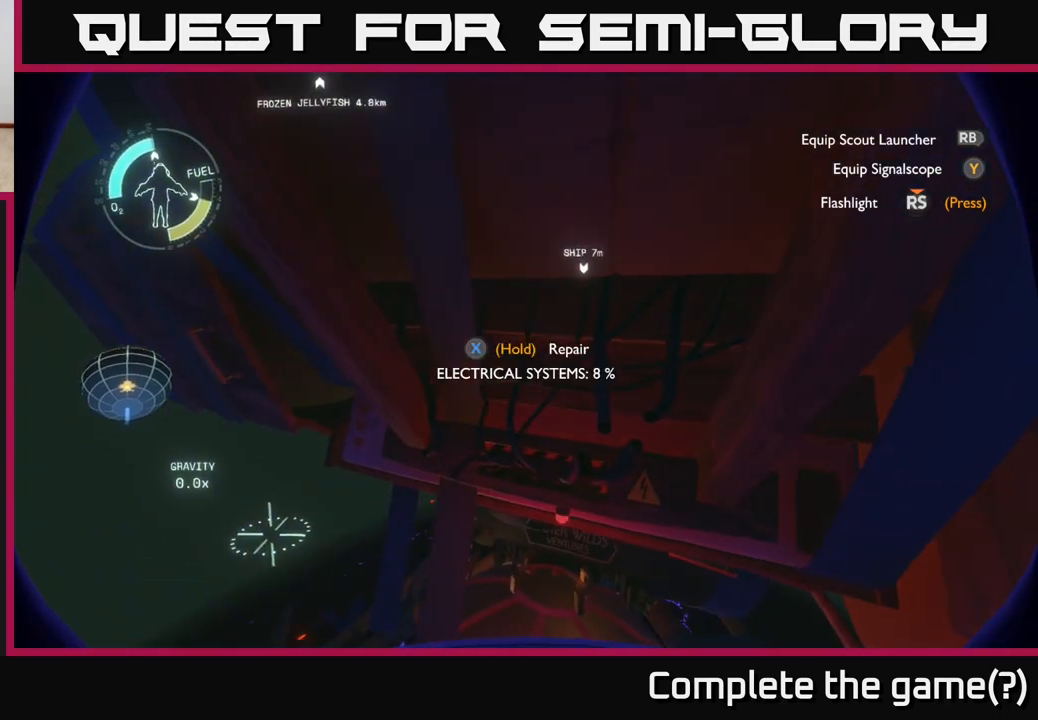
{"buttons": ["X"], "left_stick": "center", "right_stick": "center", "events": [[250, "left_stick", "down-left"], [350, "left_stick", "center"]]}
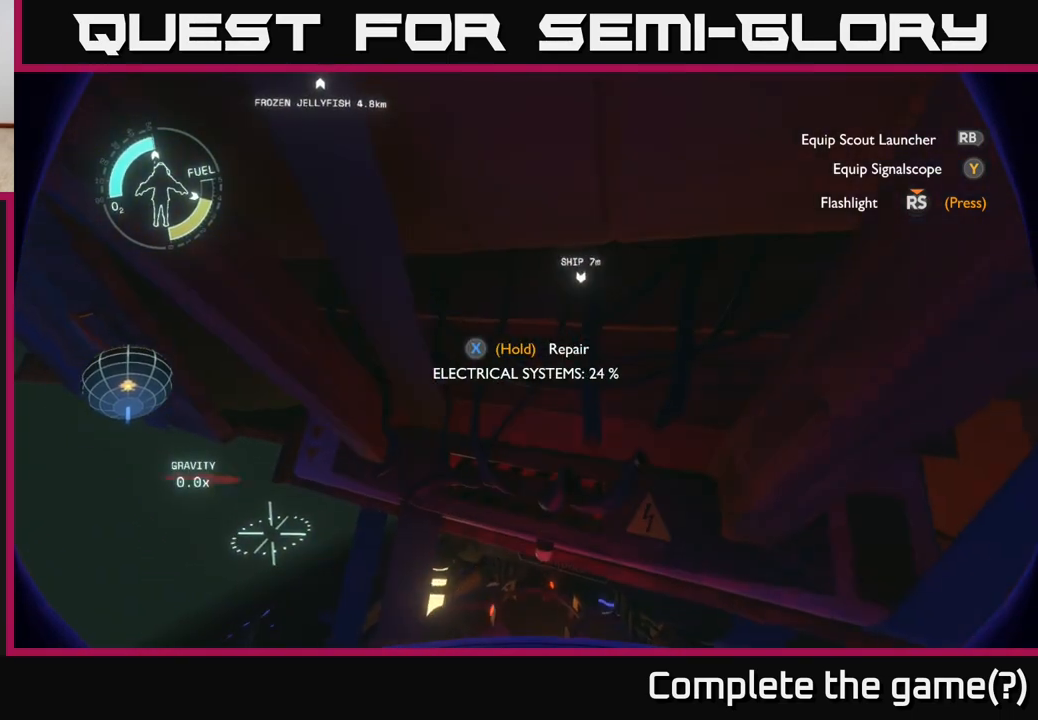
{"buttons": ["X"], "left_stick": "center", "right_stick": "center", "events": []}
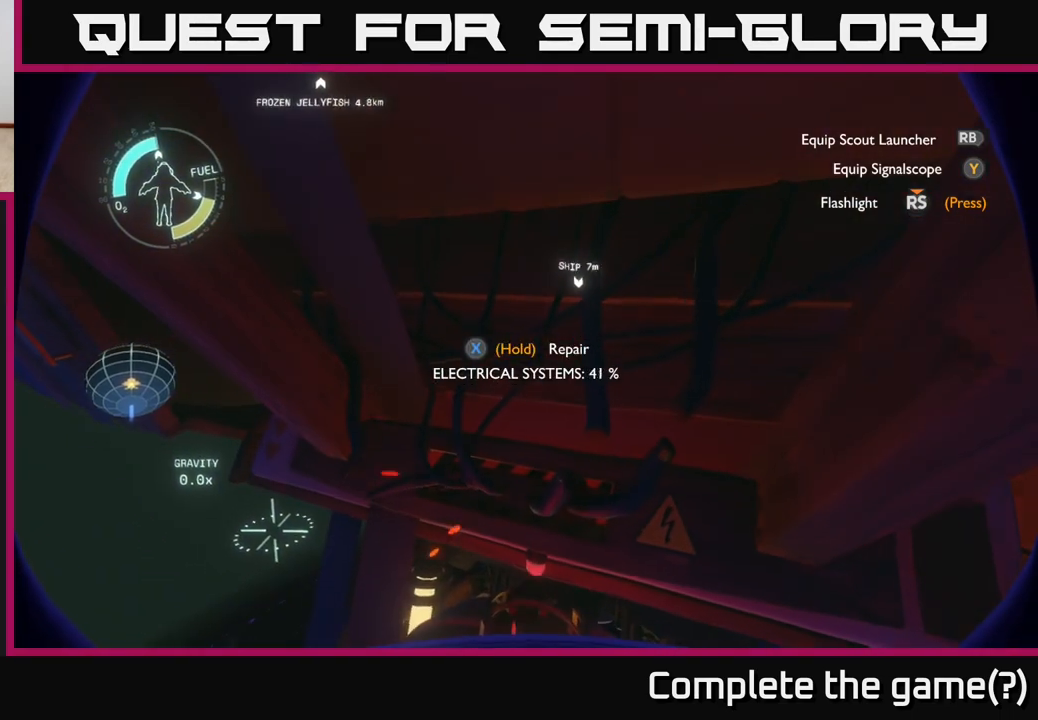
{"buttons": ["X", "R2"], "left_stick": "center", "right_stick": "center", "events": [[500, "R2", "down"]]}
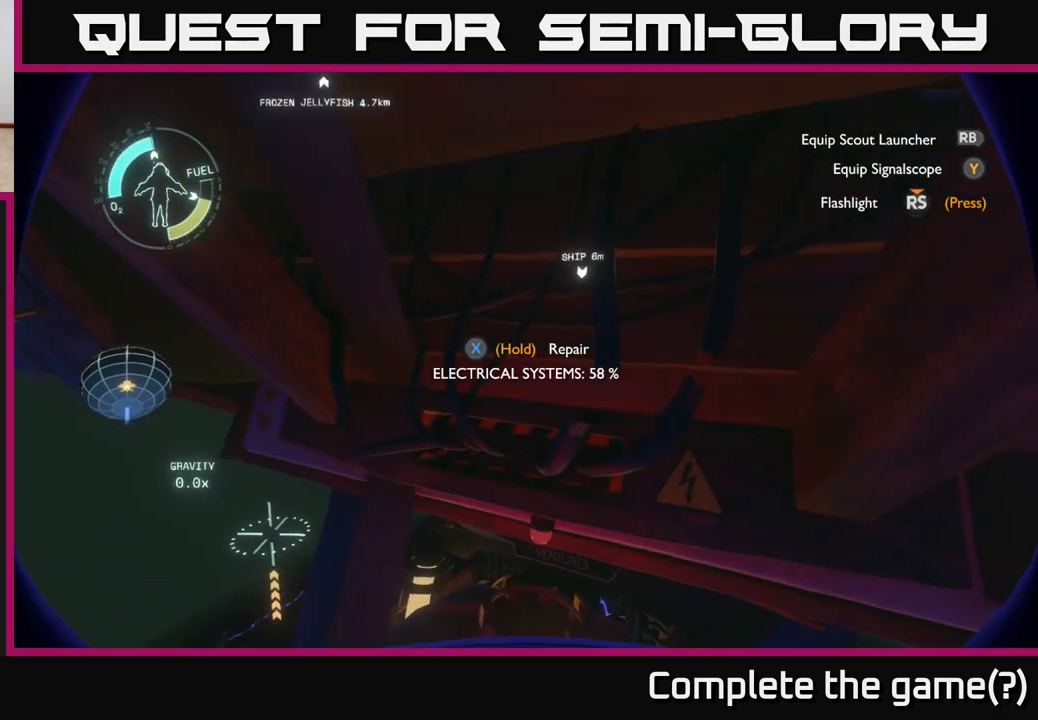
{"buttons": ["X", "R2"], "left_stick": "center", "right_stick": "center", "events": [[33, "left_stick", "down"], [83, "R2", "up"], [117, "left_stick", "center"], [500, "R2", "down"]]}
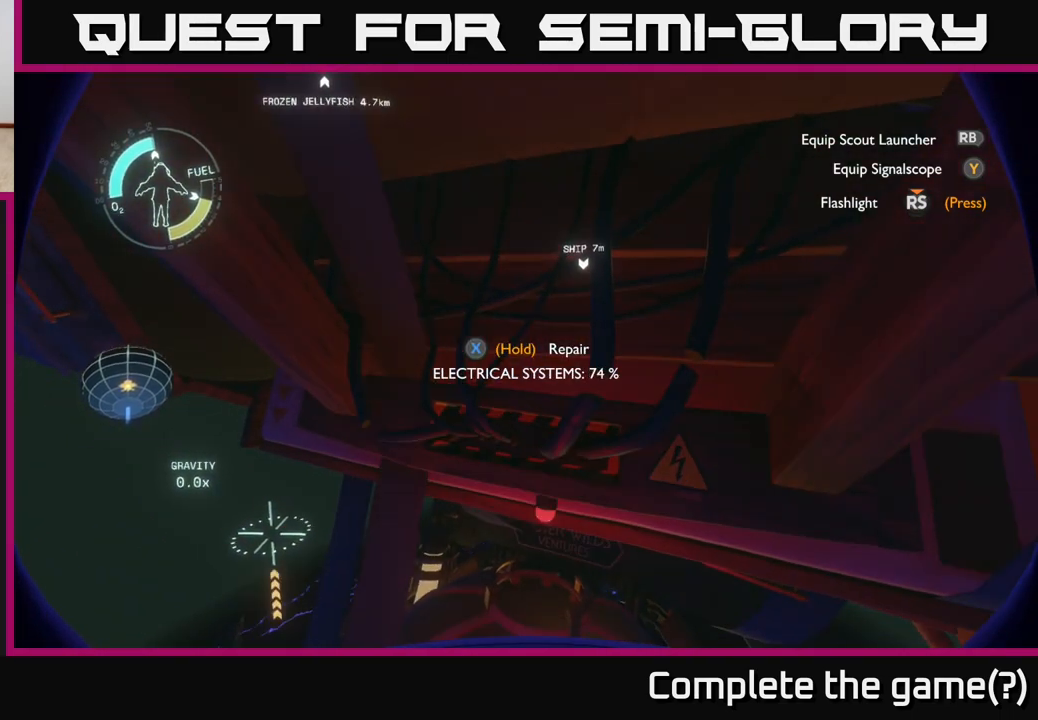
{"buttons": ["X"], "left_stick": "center", "right_stick": "center", "events": [[33, "left_stick", "down"], [50, "R2", "up"], [100, "left_stick", "center"]]}
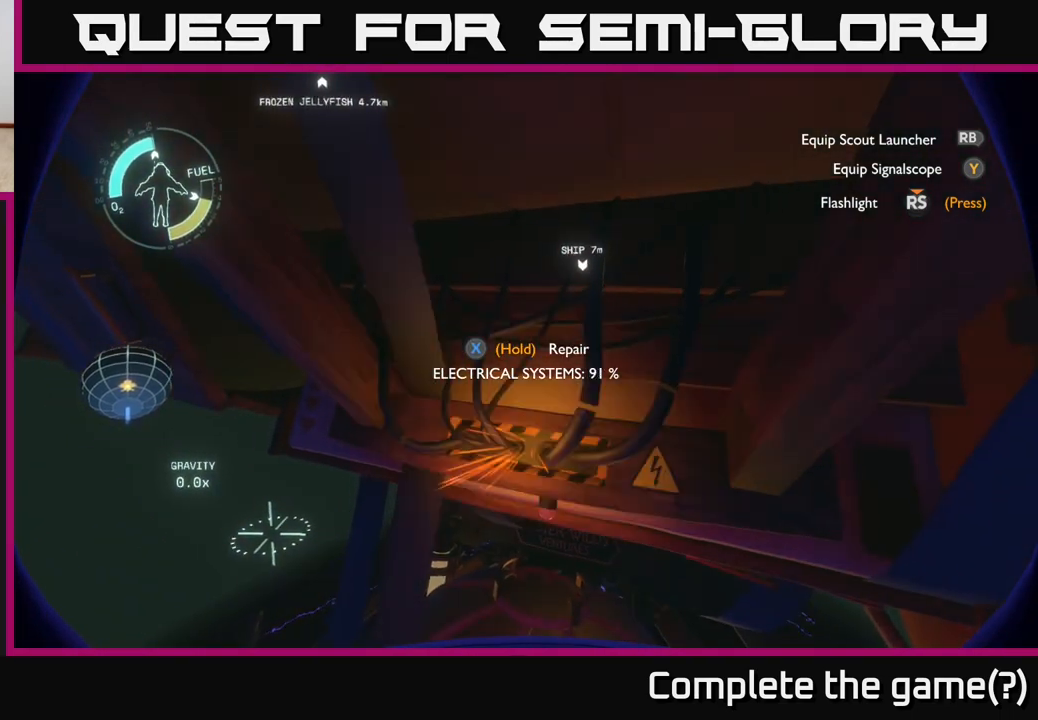
{"buttons": ["X"], "left_stick": "center", "right_stick": "center", "events": []}
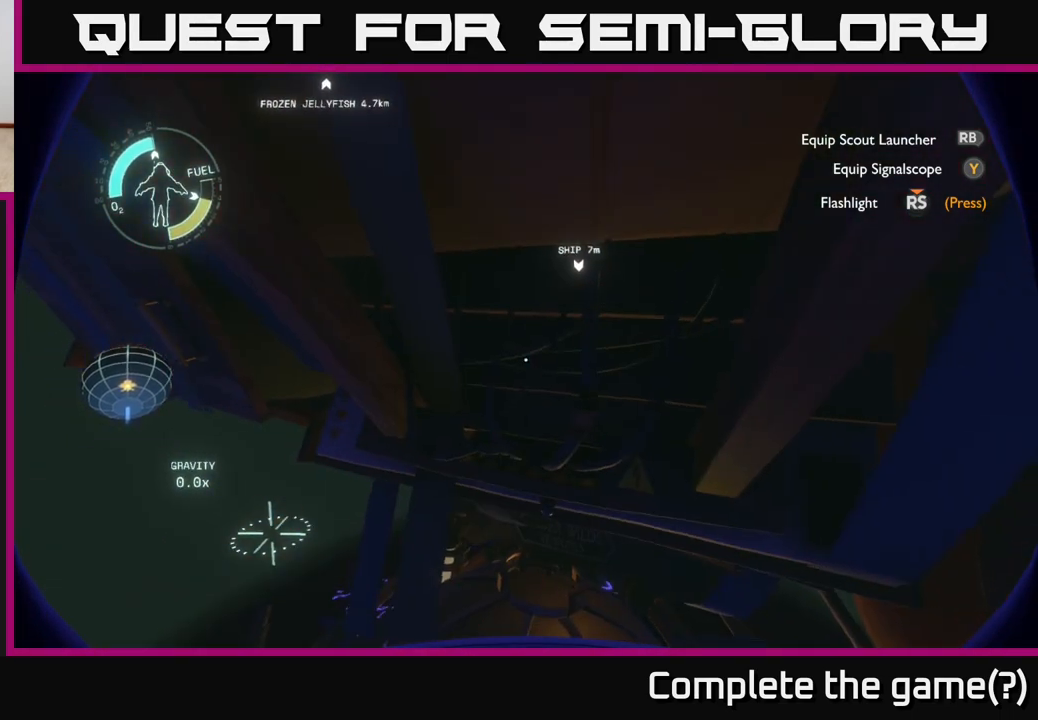
{"buttons": ["L2"], "left_stick": "down", "right_stick": "center", "events": [[17, "left_stick", "down"], [33, "X", "up"], [117, "L2", "down"], [217, "right_stick", "down"], [400, "right_stick", "center"]]}
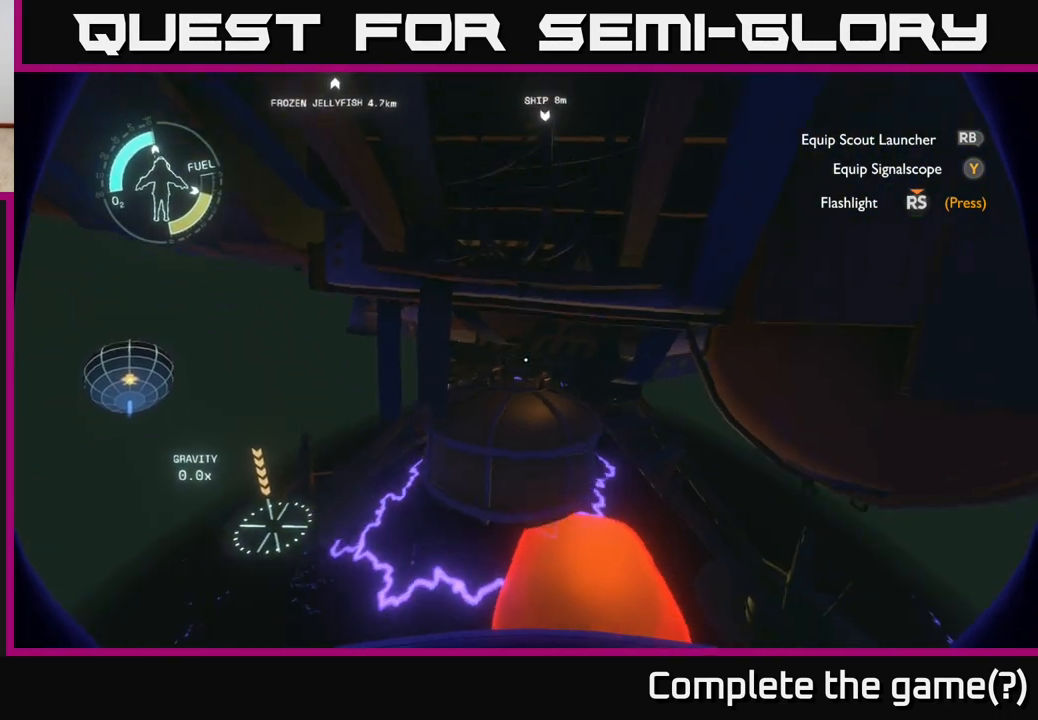
{"buttons": ["L2"], "left_stick": "up", "right_stick": "center", "events": [[17, "left_stick", "up"], [267, "right_stick", "up-left"], [500, "right_stick", "center"]]}
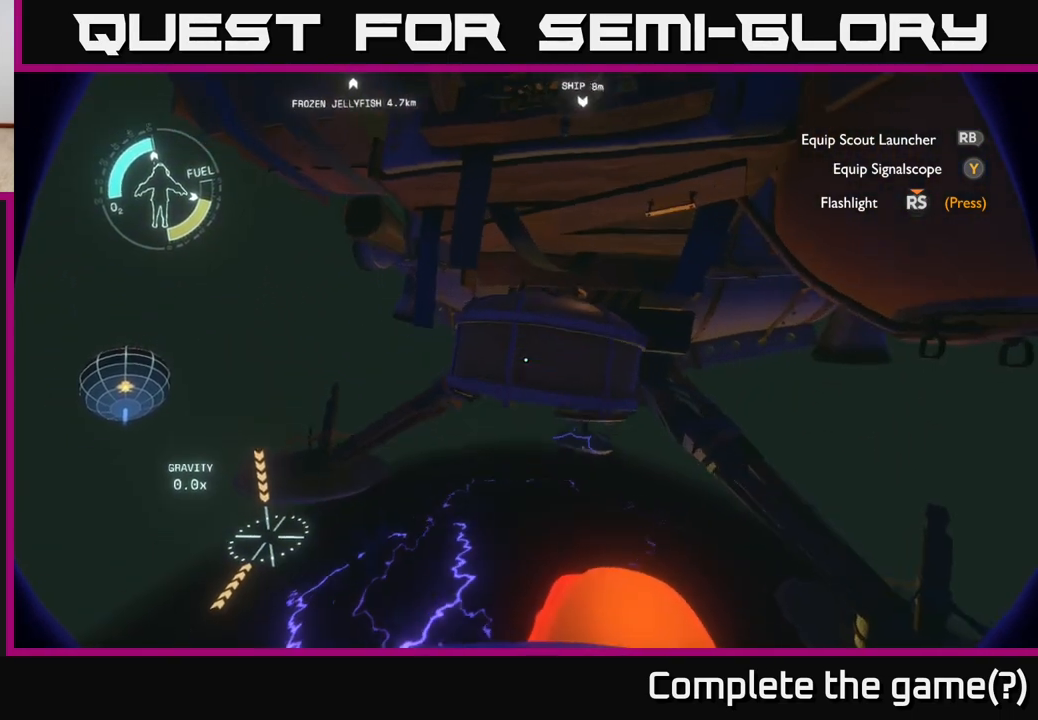
{"buttons": [], "left_stick": "up", "right_stick": "center", "events": [[33, "L2", "up"], [133, "left_stick", "up-right"], [183, "right_stick", "up"], [317, "R2", "down"], [367, "left_stick", "up"], [433, "right_stick", "center"], [450, "R2", "up"]]}
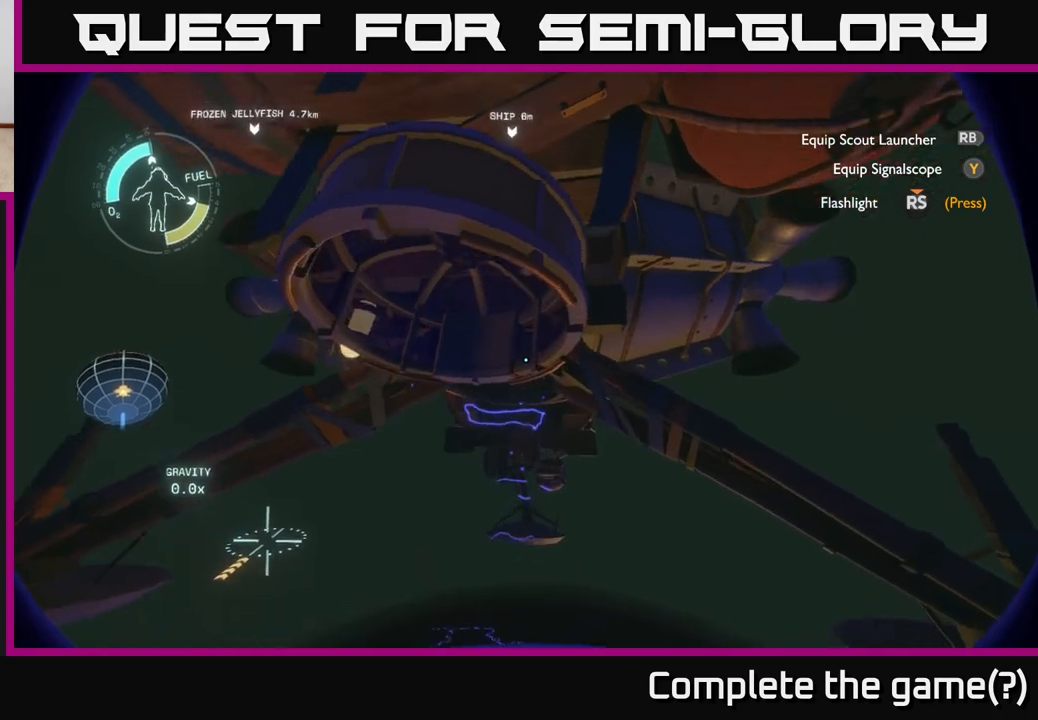
{"buttons": ["R2"], "left_stick": "up", "right_stick": "center", "events": [[233, "right_stick", "up"], [267, "R2", "down"], [467, "right_stick", "center"]]}
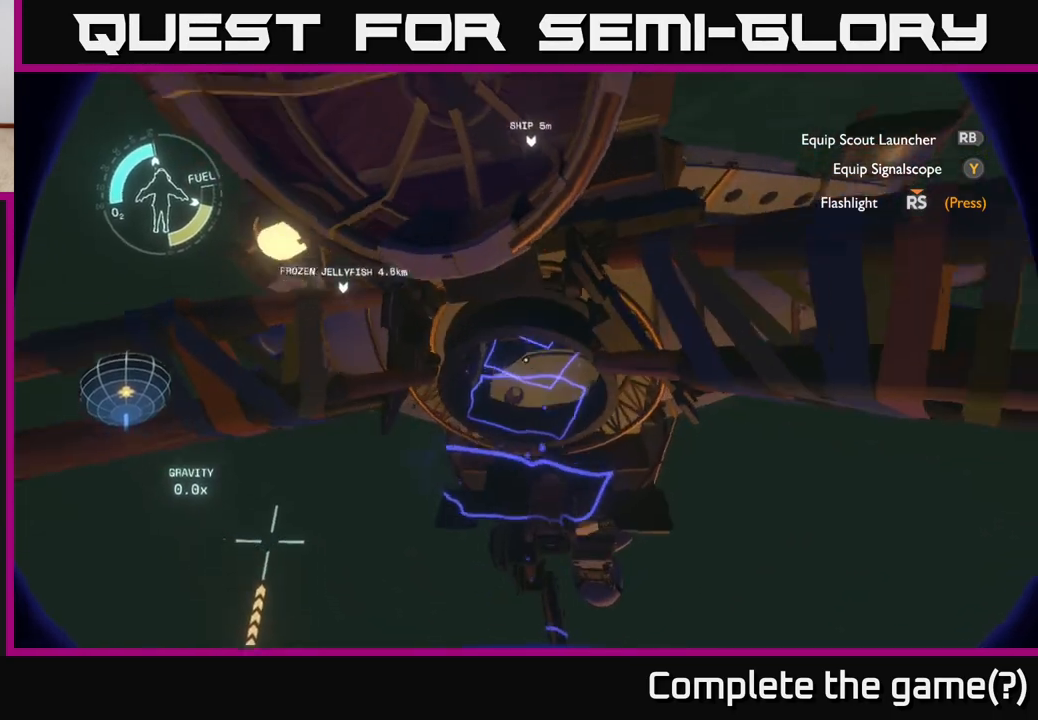
{"buttons": ["R2"], "left_stick": "up", "right_stick": "up", "events": [[33, "R2", "up"], [117, "R2", "down"], [267, "left_stick", "up-left"], [267, "right_stick", "up"], [467, "left_stick", "up"]]}
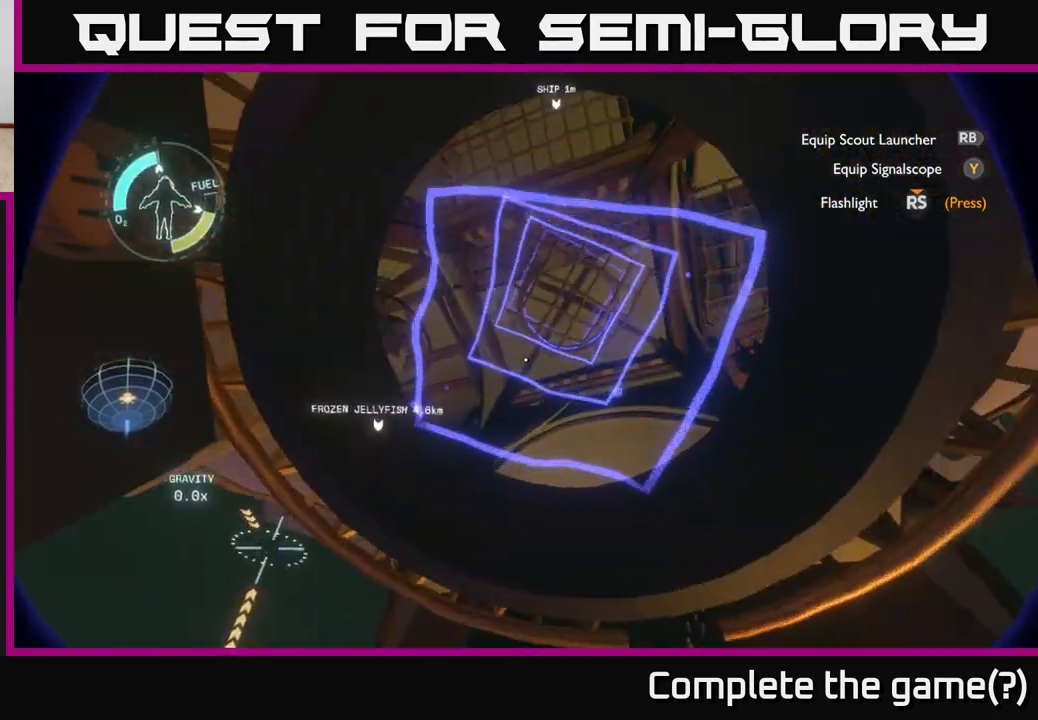
{"buttons": [], "left_stick": "center", "right_stick": "down", "events": [[83, "right_stick", "center"], [150, "R2", "up"], [167, "left_stick", "center"], [200, "right_stick", "down"]]}
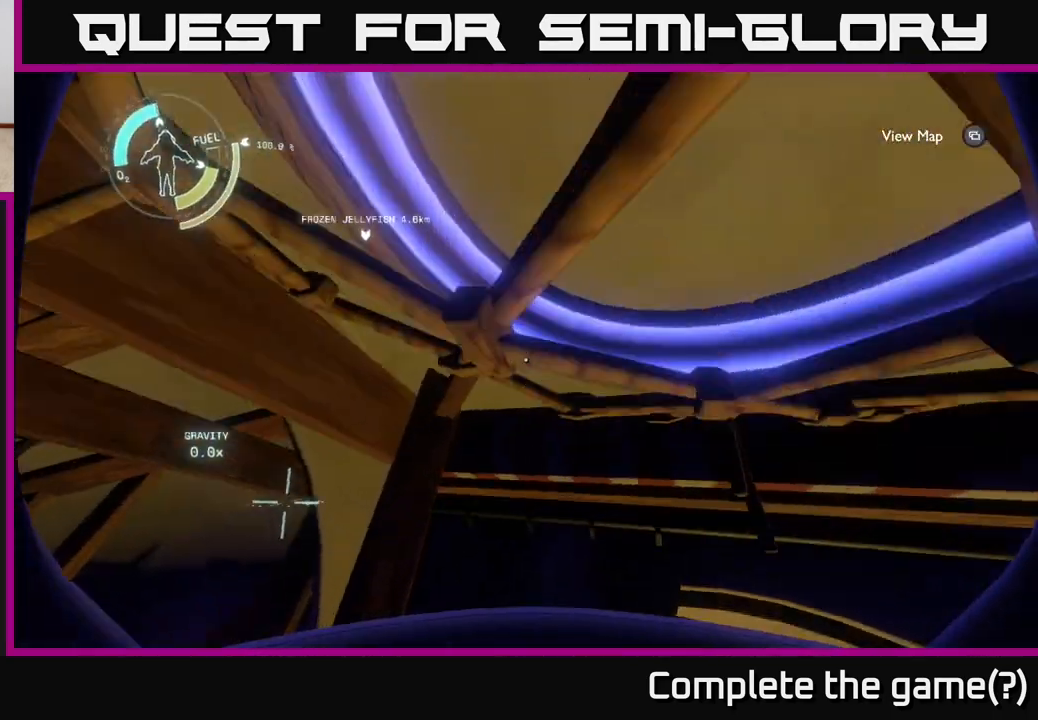
{"buttons": [], "left_stick": "center", "right_stick": "center", "events": [[317, "right_stick", "center"], [383, "right_stick", "up"], [483, "right_stick", "center"]]}
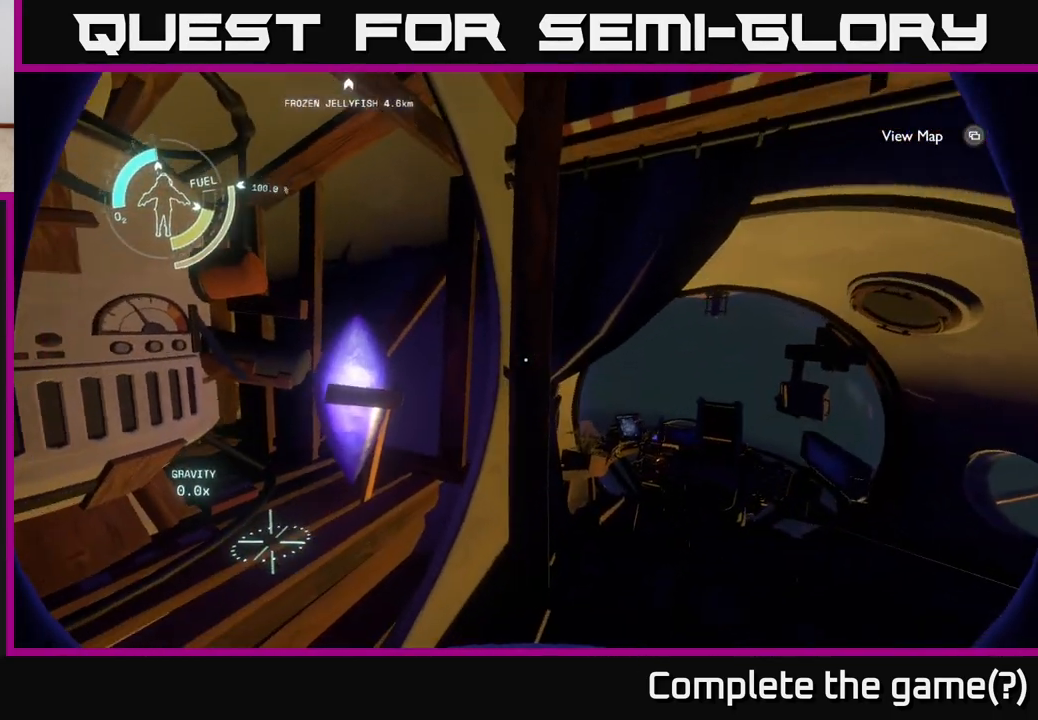
{"buttons": [], "left_stick": "center", "right_stick": "center", "events": [[67, "right_stick", "down-left"], [150, "right_stick", "left"], [400, "right_stick", "center"]]}
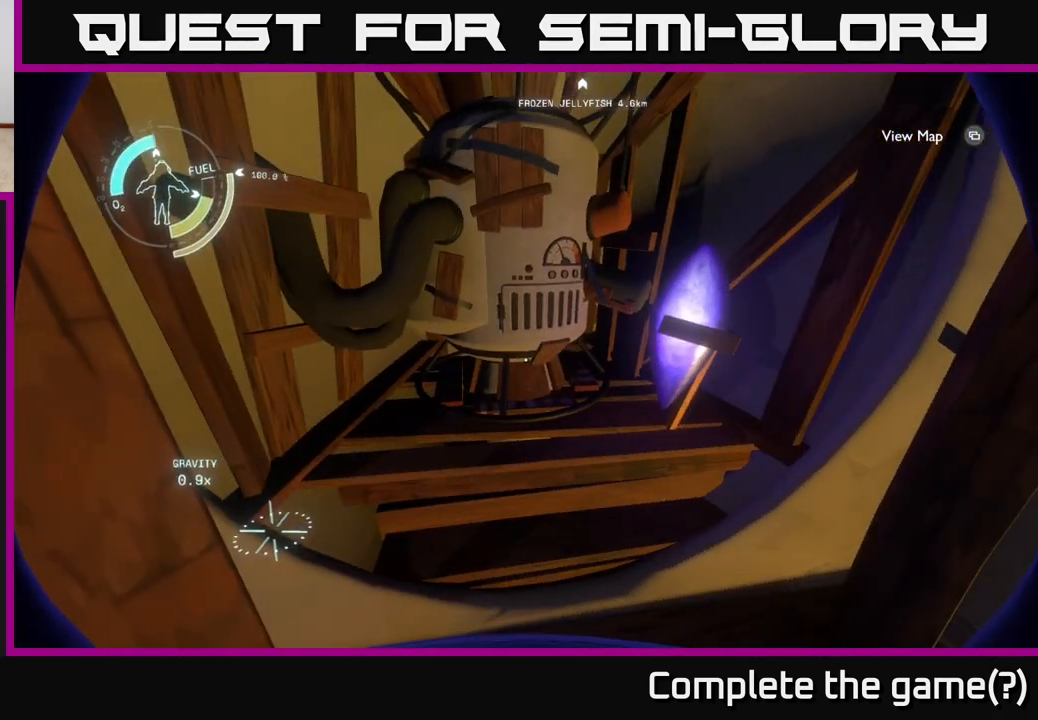
{"buttons": [], "left_stick": "right", "right_stick": "right", "events": [[117, "right_stick", "right"], [500, "left_stick", "right"]]}
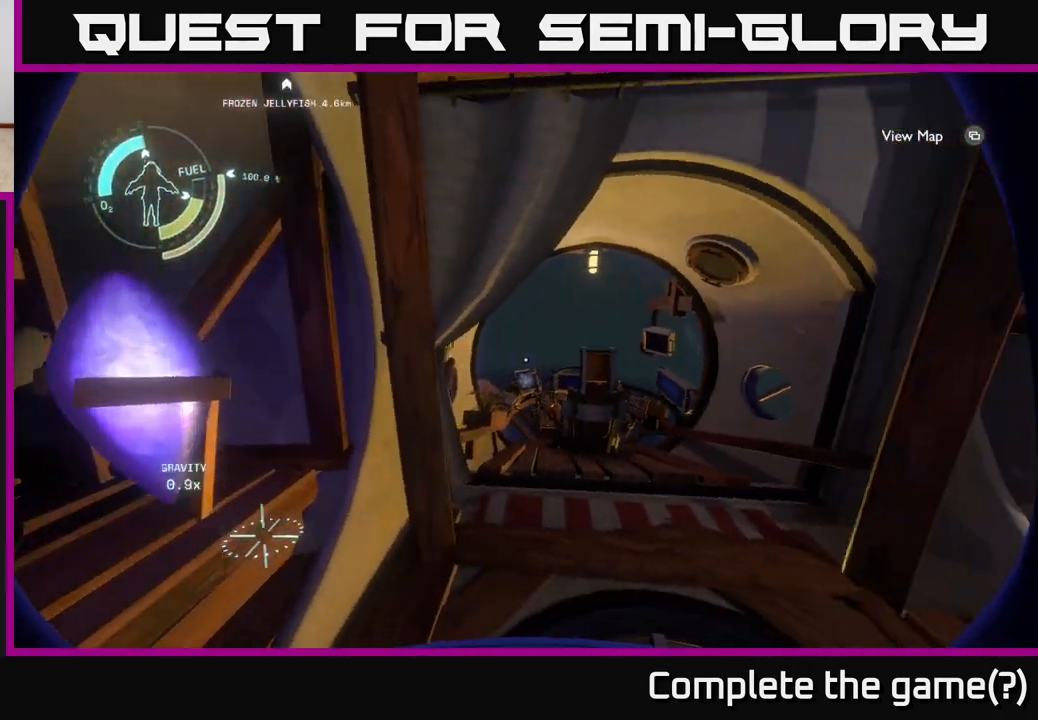
{"buttons": [], "left_stick": "up", "right_stick": "center", "events": [[50, "right_stick", "center"], [217, "left_stick", "center"], [483, "left_stick", "up"]]}
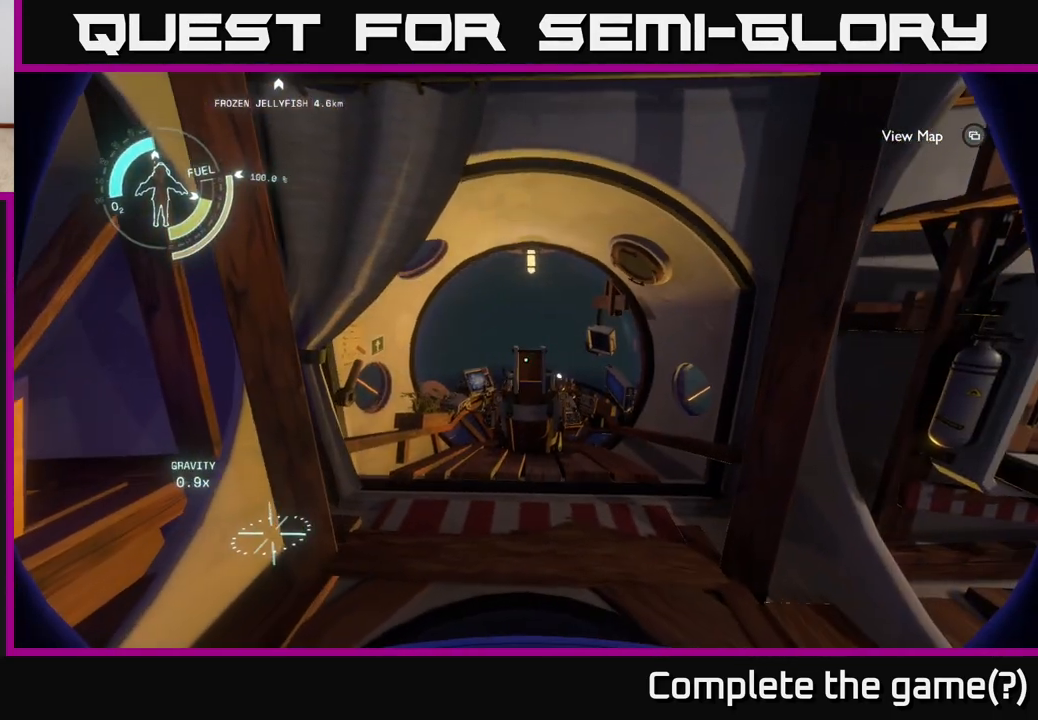
{"buttons": [], "left_stick": "up", "right_stick": "down", "events": [[467, "right_stick", "down"]]}
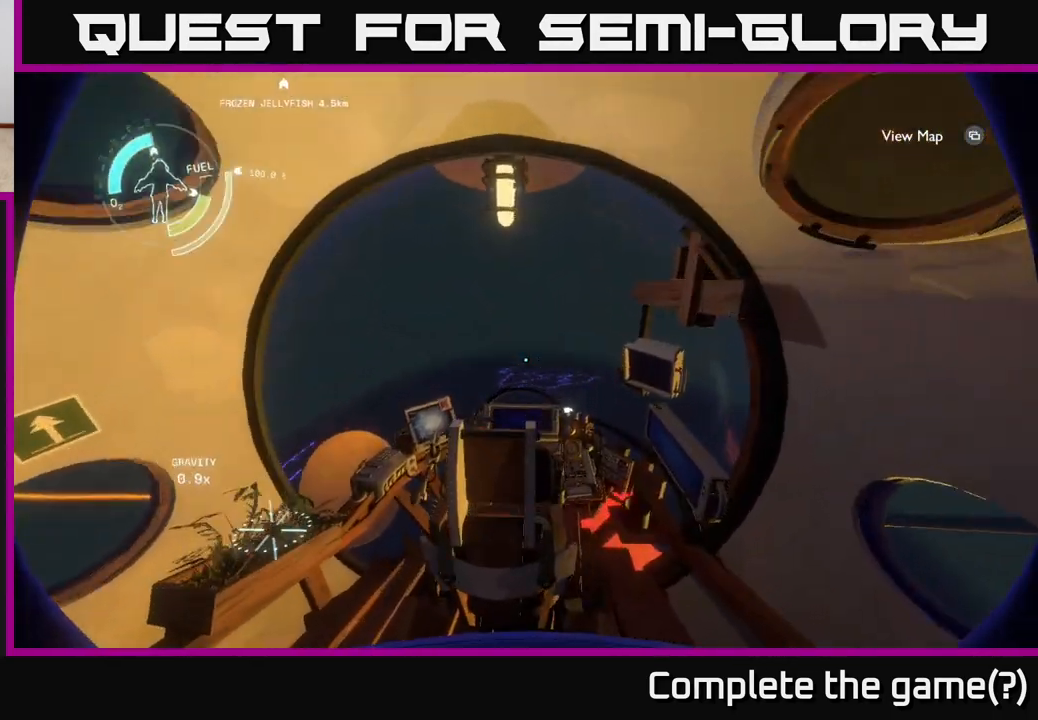
{"buttons": [], "left_stick": "center", "right_stick": "center", "events": [[300, "right_stick", "center"], [333, "left_stick", "center"], [383, "X", "down"], [450, "X", "up"]]}
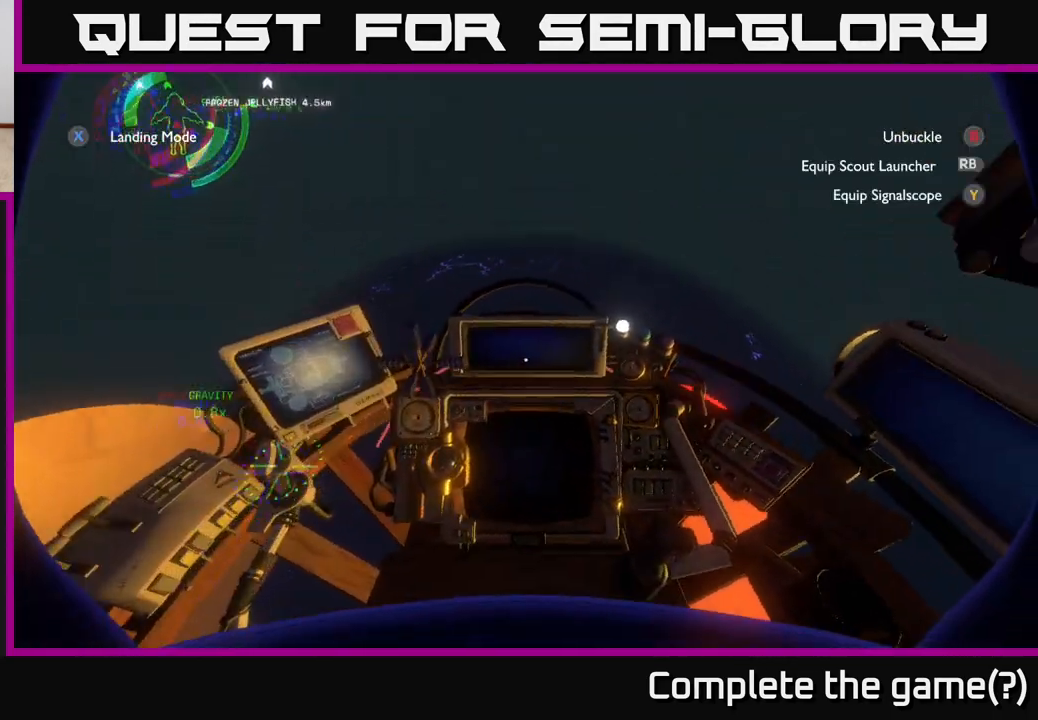
{"buttons": [], "left_stick": "center", "right_stick": "center", "events": []}
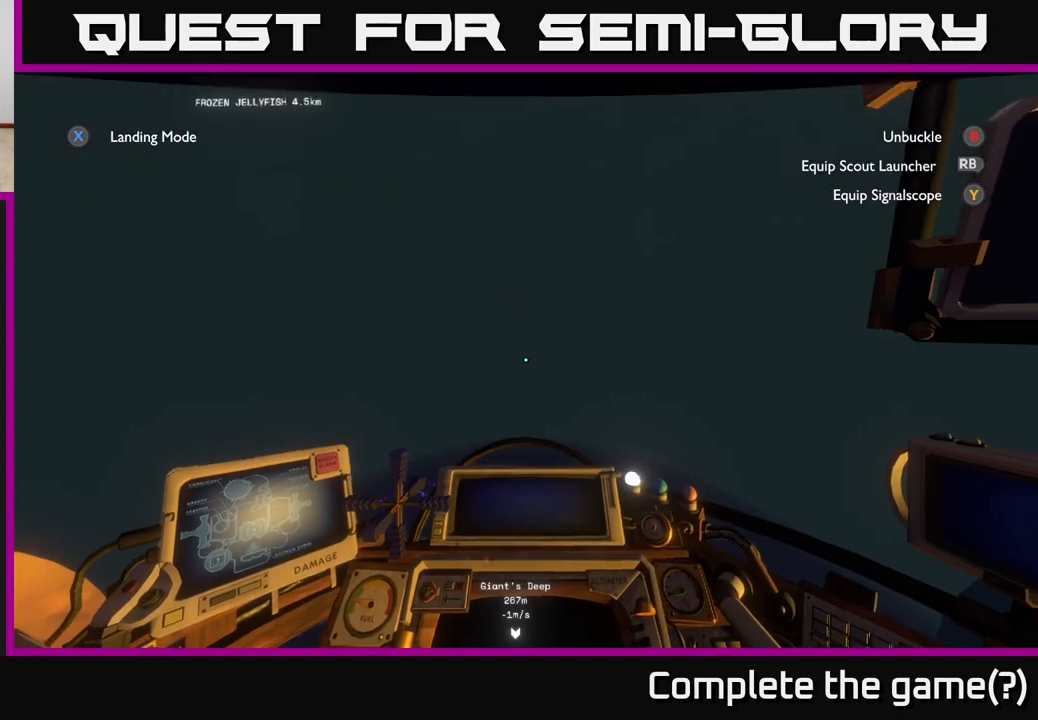
{"buttons": [], "left_stick": "center", "right_stick": "center", "events": []}
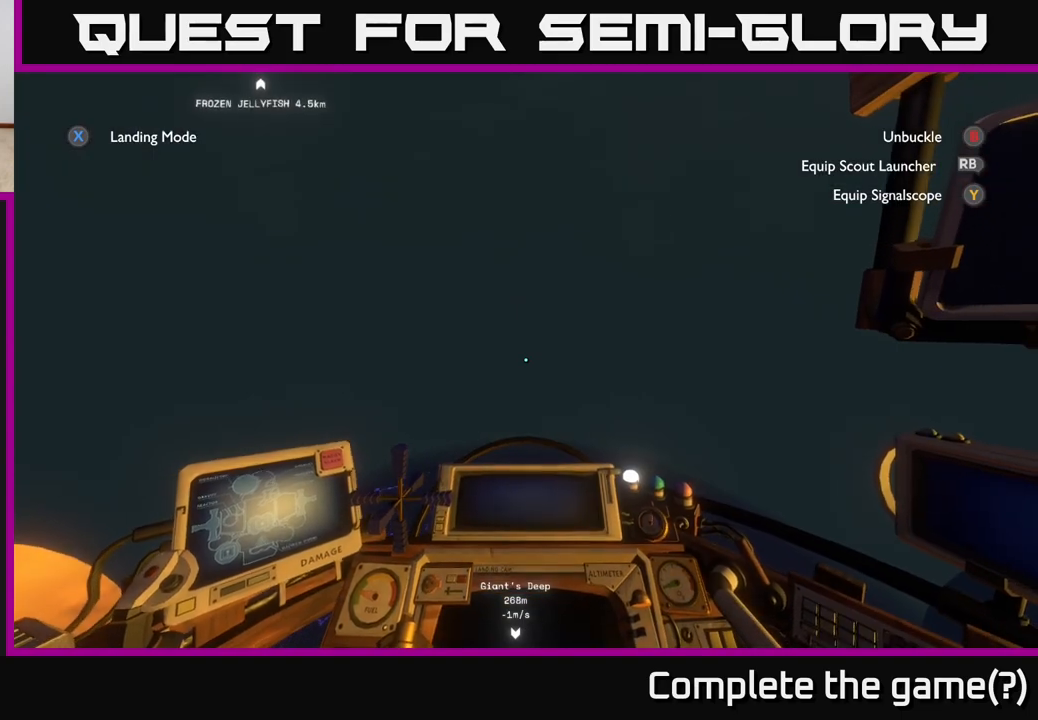
{"buttons": [], "left_stick": "center", "right_stick": "right", "events": [[233, "B", "down"], [283, "B", "up"], [467, "right_stick", "right"]]}
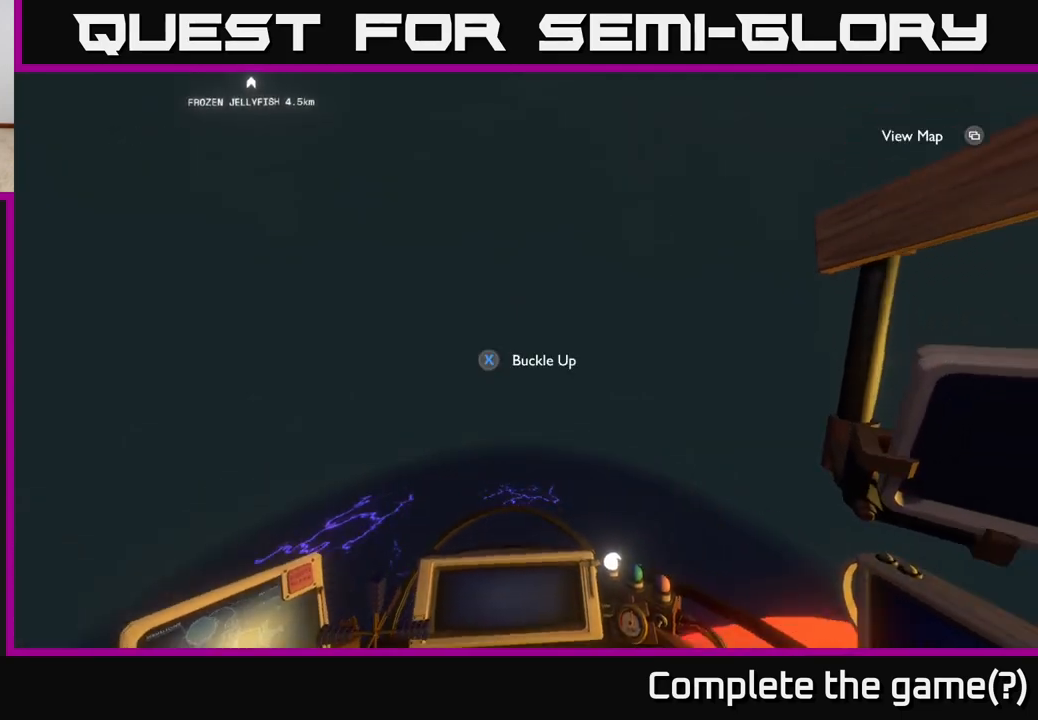
{"buttons": [], "left_stick": "right", "right_stick": "right", "events": [[383, "left_stick", "right"]]}
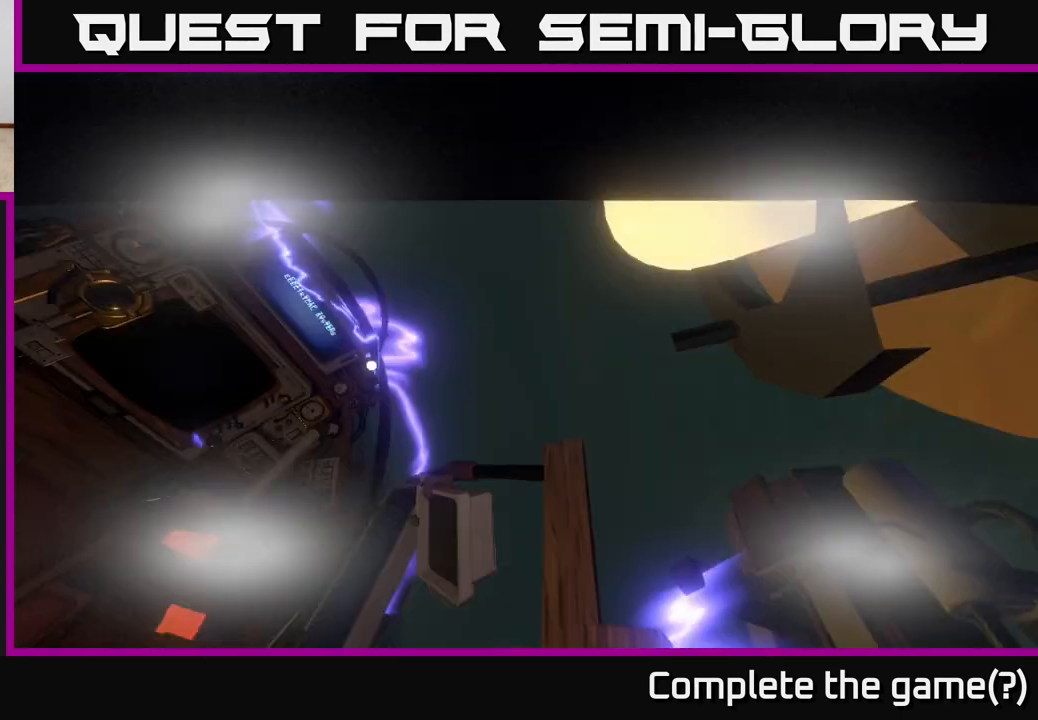
{"buttons": [], "left_stick": "center", "right_stick": "center", "events": [[317, "right_stick", "center"], [400, "left_stick", "center"]]}
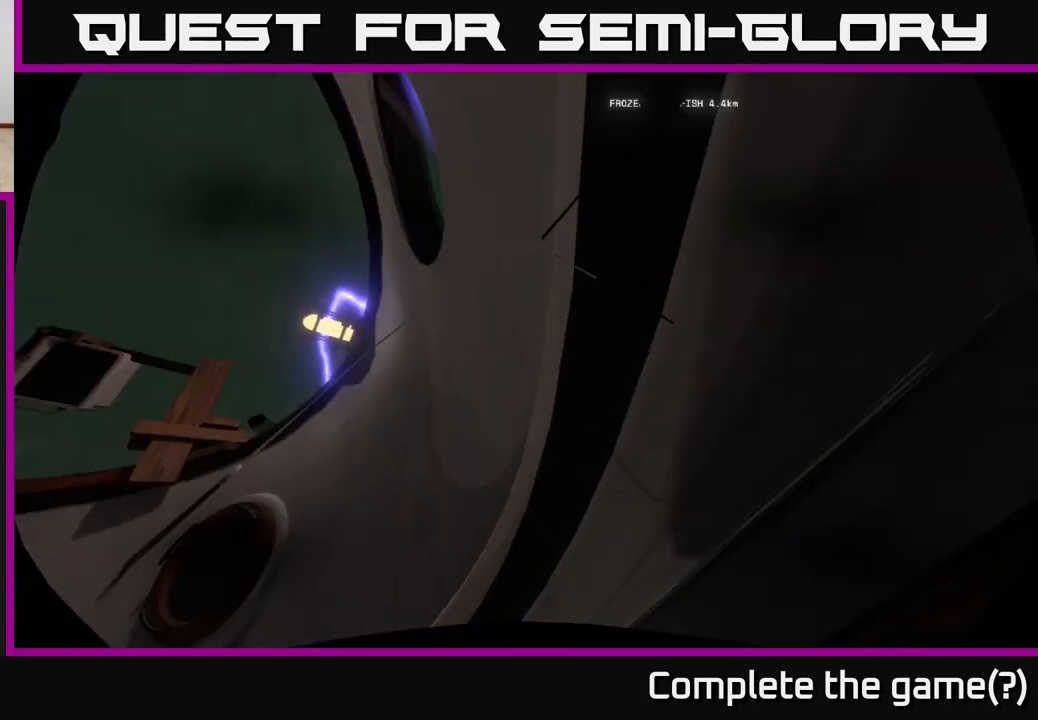
{"buttons": [], "left_stick": "center", "right_stick": "center", "events": [[133, "left_stick", "right"], [400, "left_stick", "center"]]}